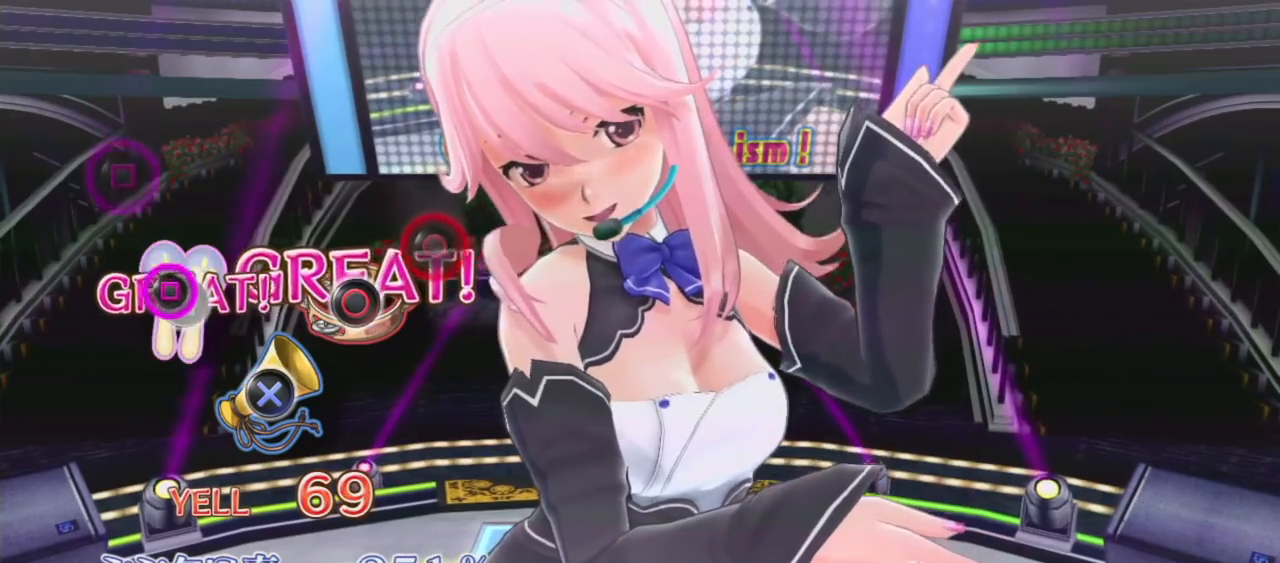
Gameplay with a controller (PlayStation layout); each line is a JSON object with the inputs held at the frame after it. "events" lists button and stick changes between this image and that frame as [ms after this image, input, new state], when the widget could be followed in between. Not read: L3 R3.
{"buttons": [], "left_stick": "center", "right_stick": "center", "events": [[117, "SQUARE", "up"], [383, "CIRCLE", "down"], [467, "CIRCLE", "up"]]}
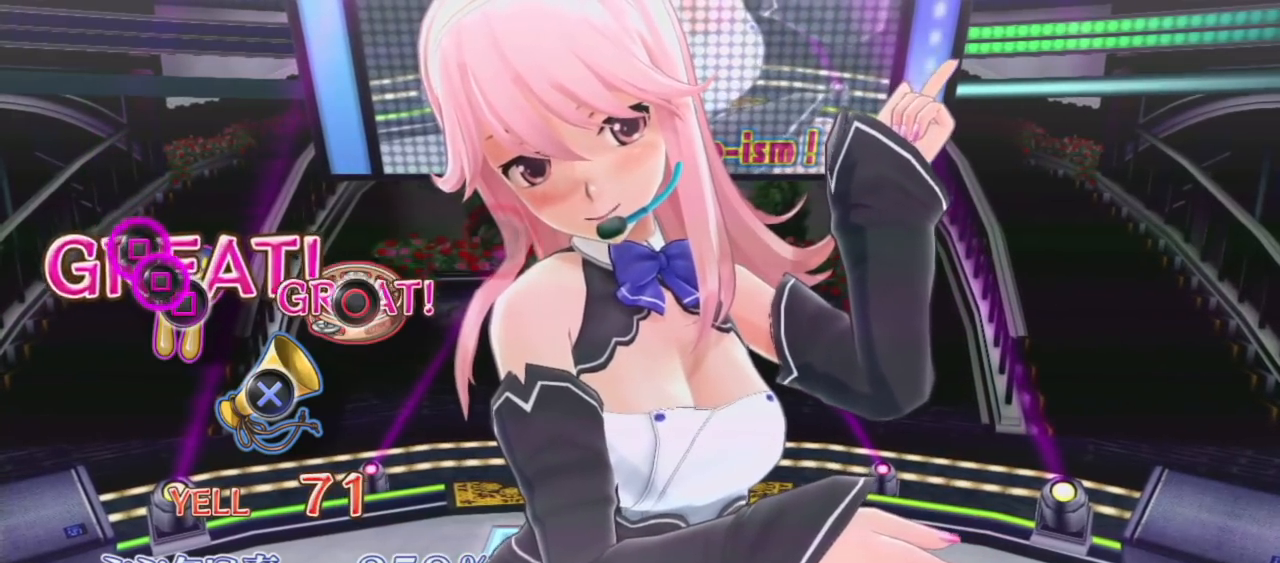
{"buttons": [], "left_stick": "center", "right_stick": "center", "events": [[83, "SQUARE", "down"], [183, "SQUARE", "up"], [250, "SQUARE", "down"], [383, "SQUARE", "up"]]}
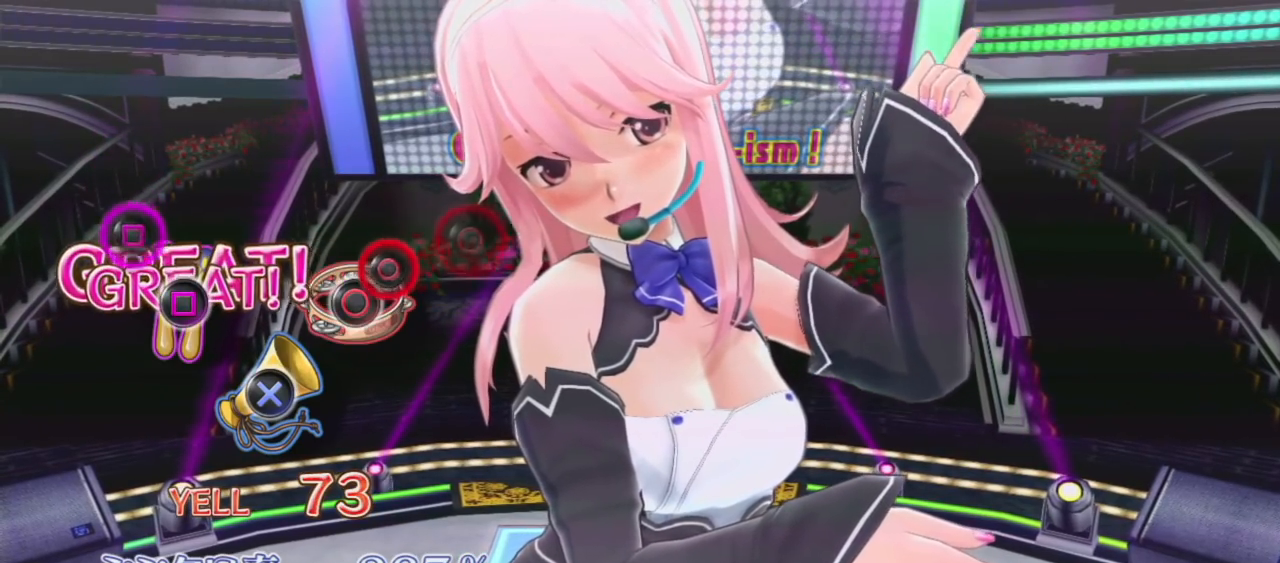
{"buttons": [], "left_stick": "center", "right_stick": "center", "events": [[167, "CIRCLE", "down"], [267, "CIRCLE", "up"], [400, "SQUARE", "down"], [467, "SQUARE", "up"]]}
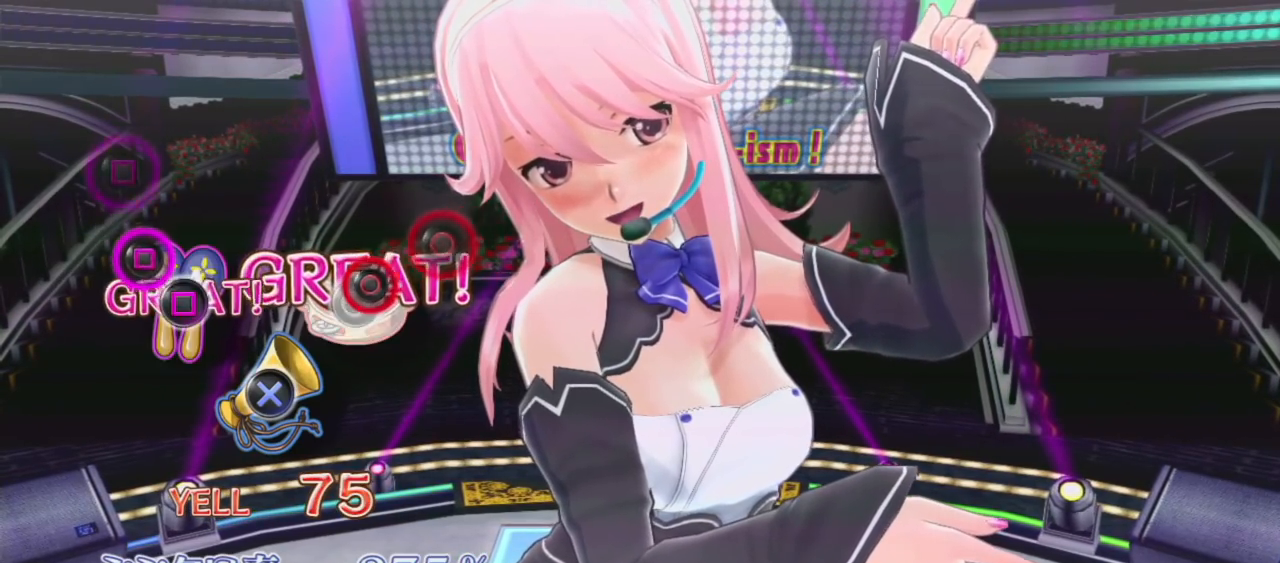
{"buttons": ["CIRCLE"], "left_stick": "center", "right_stick": "center", "events": [[67, "CIRCLE", "down"], [183, "CIRCLE", "up"], [267, "SQUARE", "down"], [350, "SQUARE", "up"], [433, "CIRCLE", "down"]]}
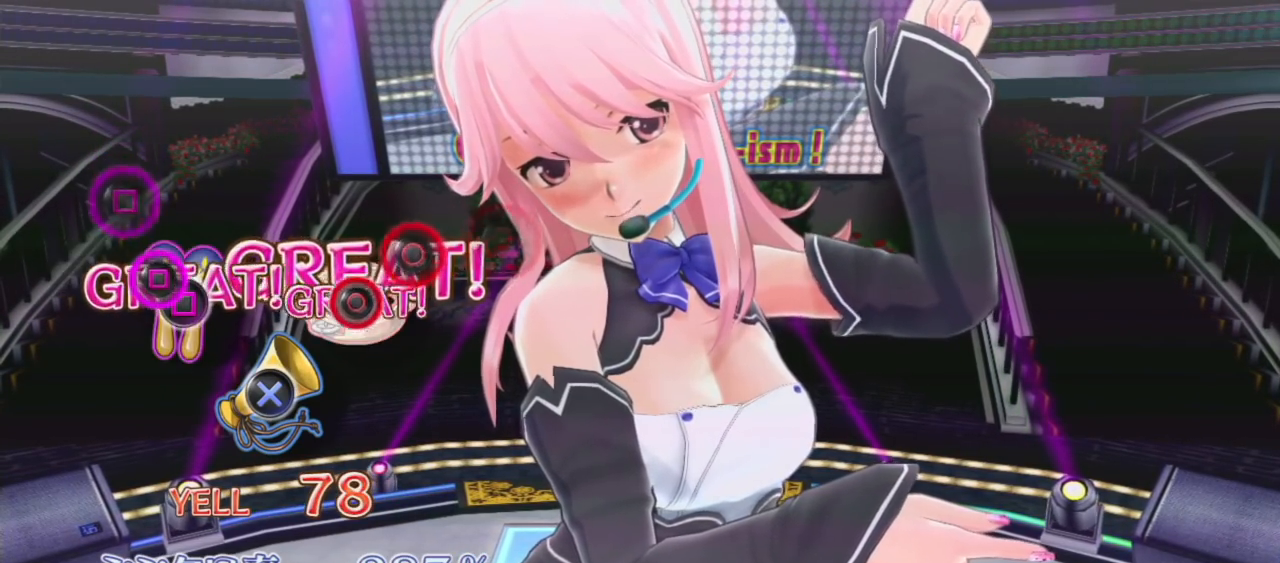
{"buttons": [], "left_stick": "center", "right_stick": "center", "events": [[50, "CIRCLE", "up"], [117, "SQUARE", "down"], [217, "SQUARE", "up"], [317, "CIRCLE", "down"], [417, "CIRCLE", "up"]]}
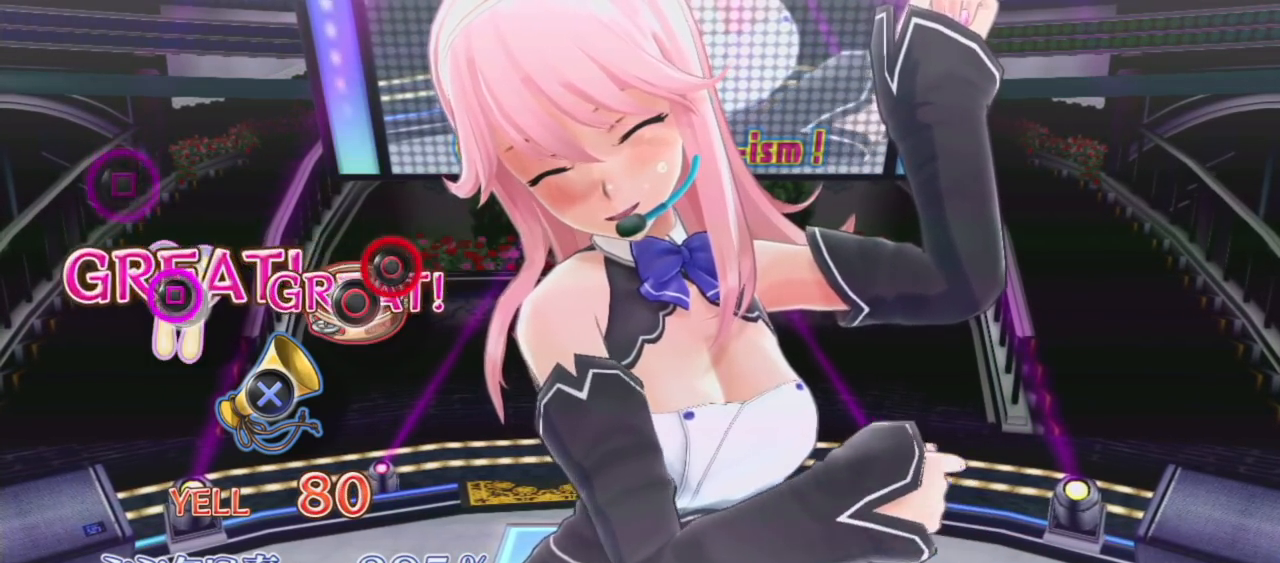
{"buttons": [], "left_stick": "center", "right_stick": "center", "events": [[17, "SQUARE", "down"], [83, "SQUARE", "up"], [200, "CIRCLE", "down"], [333, "CIRCLE", "up"]]}
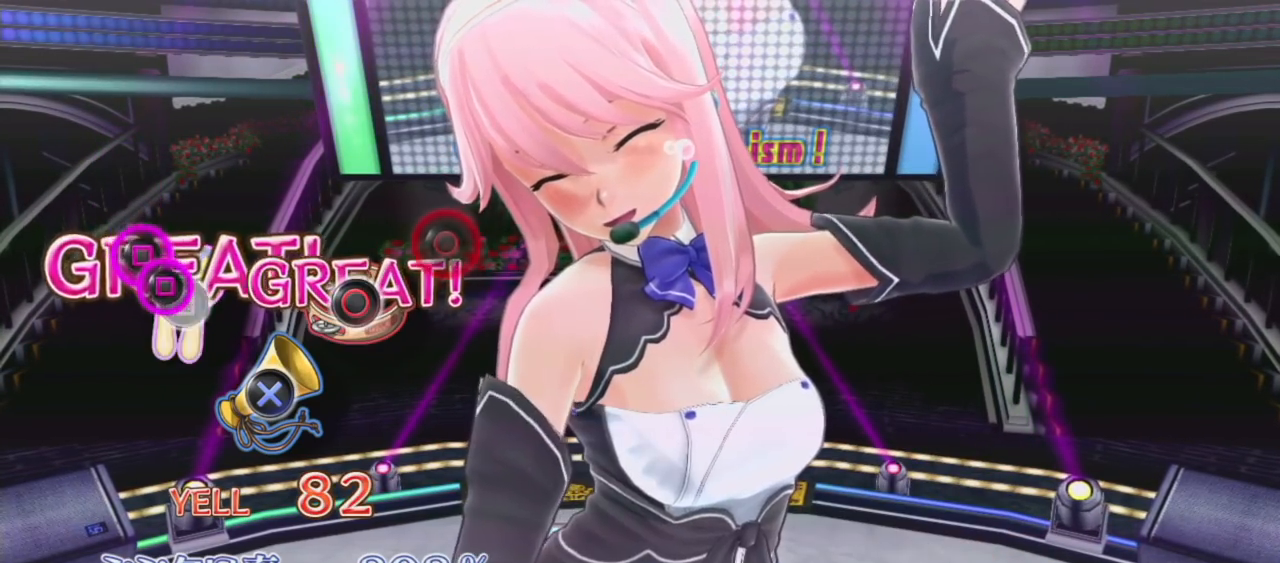
{"buttons": ["CIRCLE"], "left_stick": "center", "right_stick": "center", "events": [[83, "SQUARE", "down"], [167, "SQUARE", "up"], [250, "SQUARE", "down"], [367, "SQUARE", "up"], [500, "CIRCLE", "down"]]}
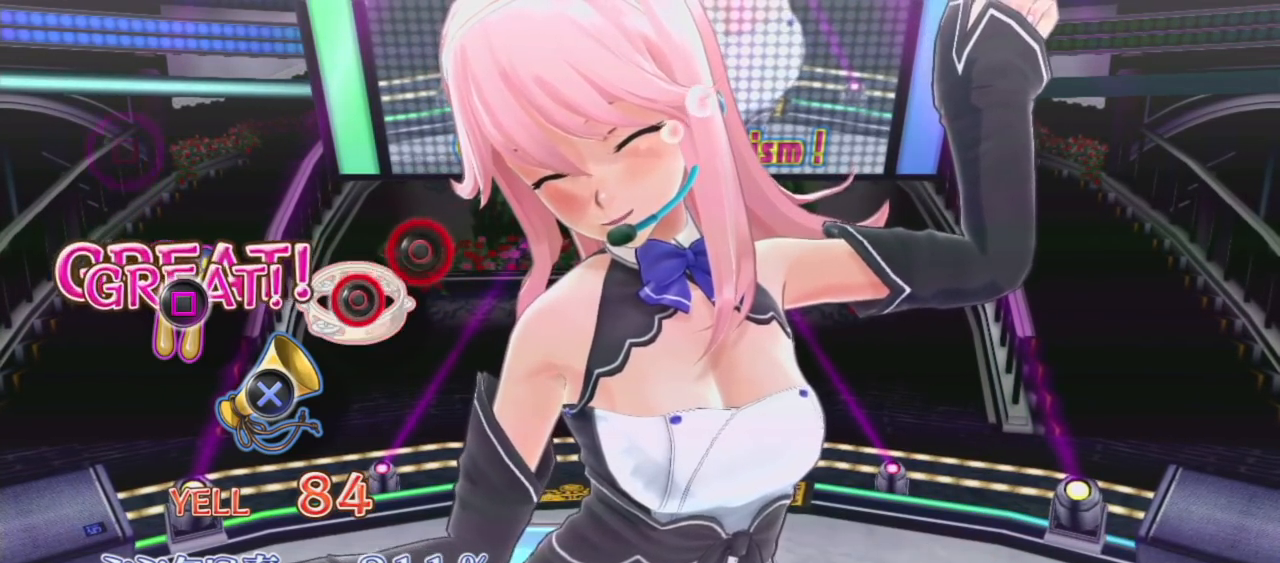
{"buttons": [], "left_stick": "center", "right_stick": "center", "events": [[117, "CIRCLE", "up"], [367, "CIRCLE", "down"], [483, "CIRCLE", "up"]]}
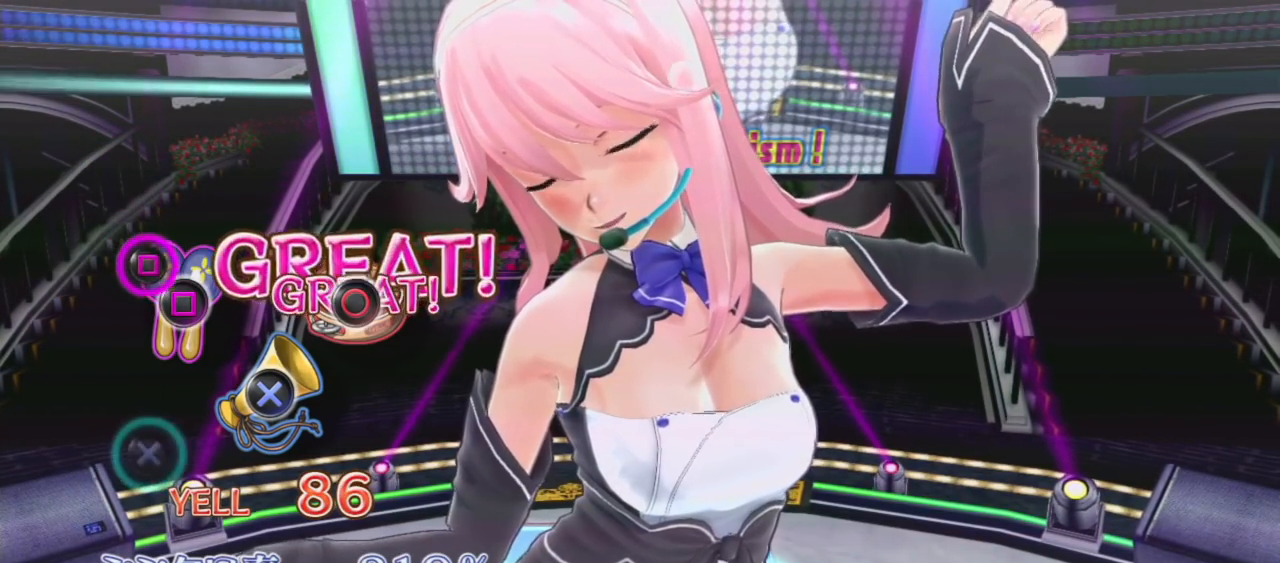
{"buttons": [], "left_stick": "center", "right_stick": "center", "events": [[200, "SQUARE", "down"], [300, "SQUARE", "up"]]}
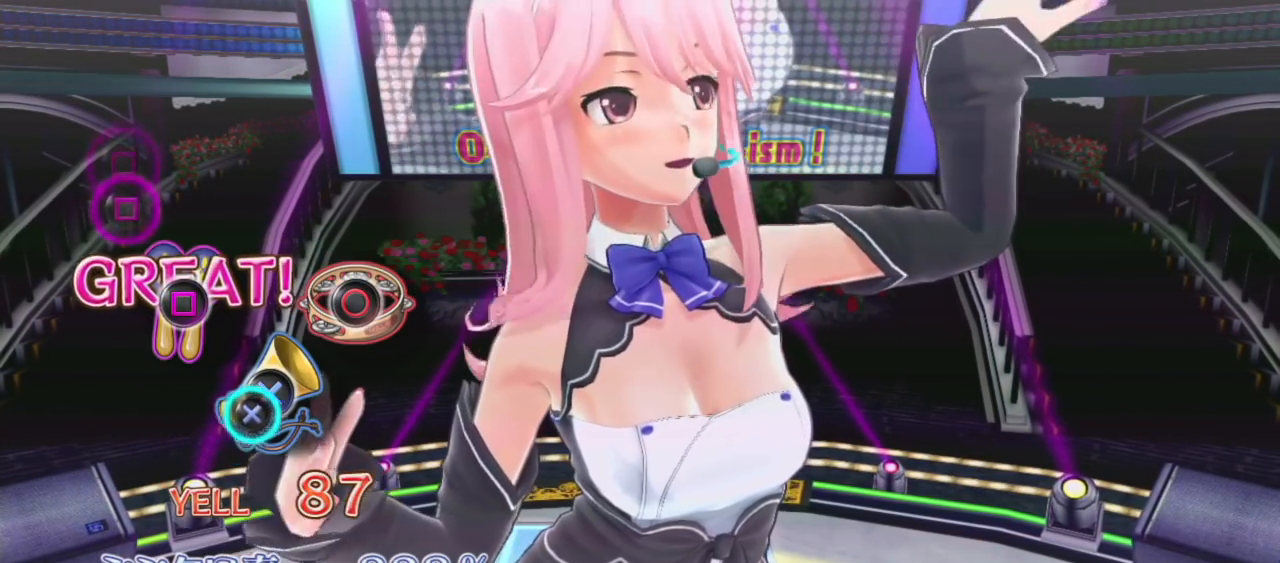
{"buttons": ["SQUARE"], "left_stick": "center", "right_stick": "center", "events": [[83, "CROSS", "down"], [183, "CROSS", "up"], [467, "SQUARE", "down"]]}
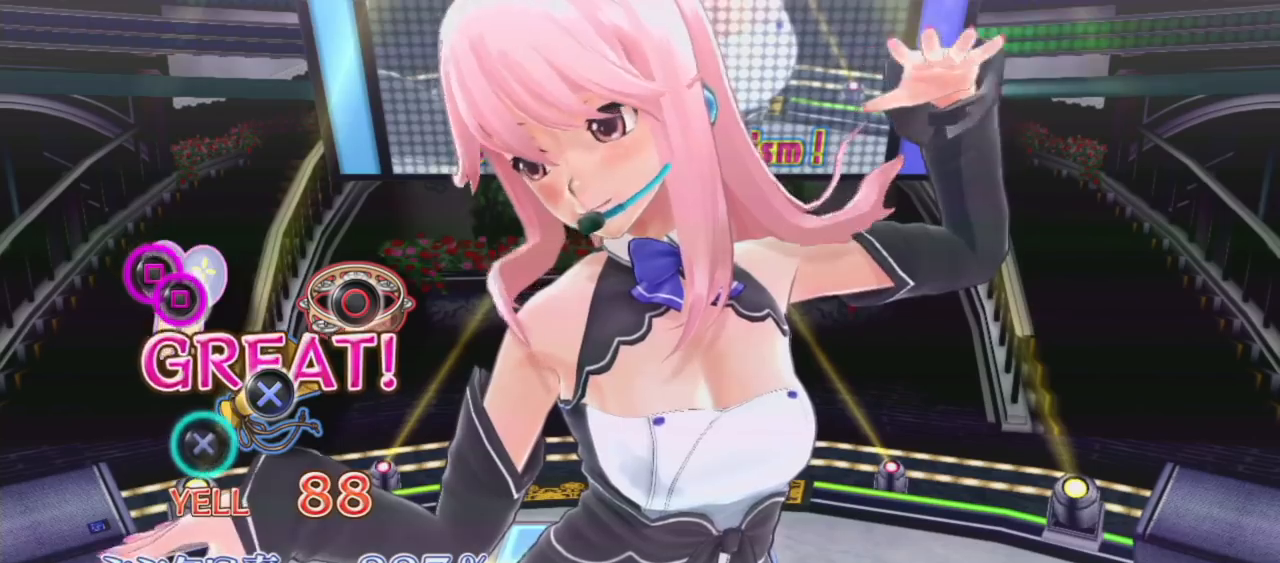
{"buttons": [], "left_stick": "center", "right_stick": "center", "events": [[50, "SQUARE", "up"], [133, "SQUARE", "down"], [233, "SQUARE", "up"], [350, "CROSS", "down"], [467, "CROSS", "up"]]}
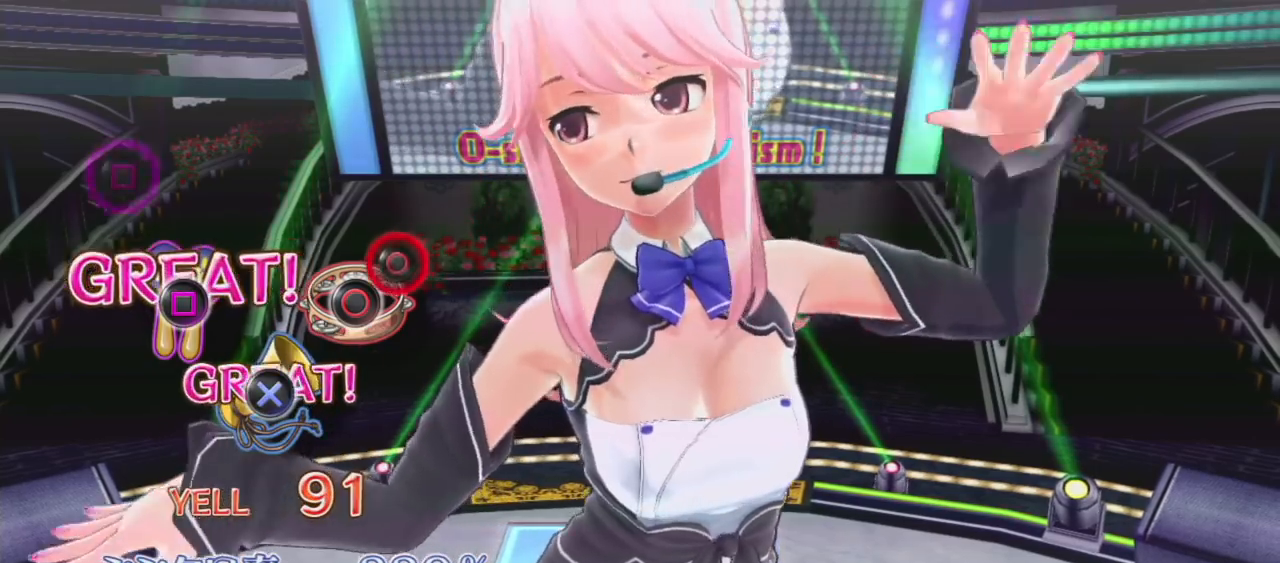
{"buttons": [], "left_stick": "center", "right_stick": "center", "events": [[233, "CIRCLE", "down"], [367, "CIRCLE", "up"]]}
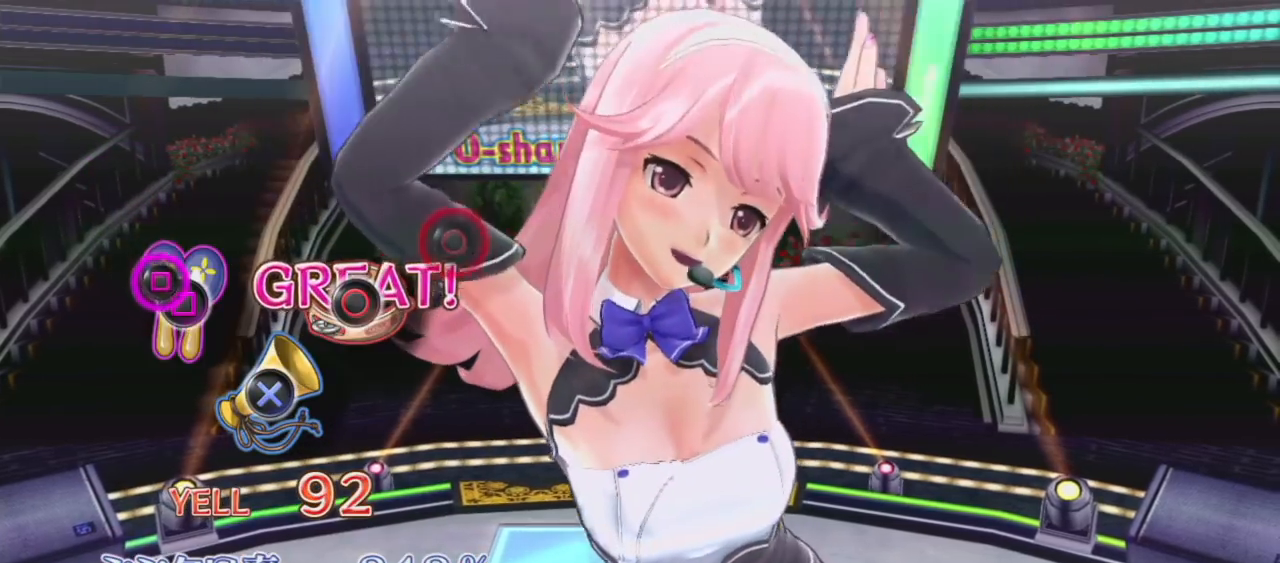
{"buttons": ["CIRCLE"], "left_stick": "center", "right_stick": "center", "events": [[83, "SQUARE", "down"], [183, "SQUARE", "up"], [450, "CIRCLE", "down"]]}
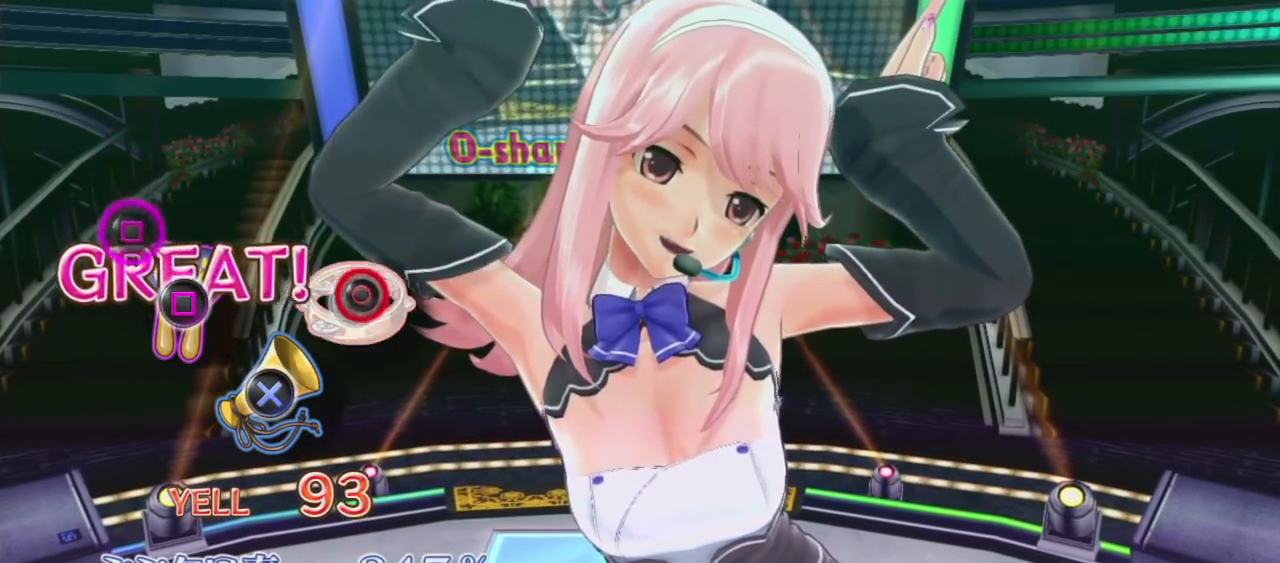
{"buttons": [], "left_stick": "center", "right_stick": "center", "events": [[83, "CIRCLE", "up"], [367, "SQUARE", "down"], [483, "SQUARE", "up"]]}
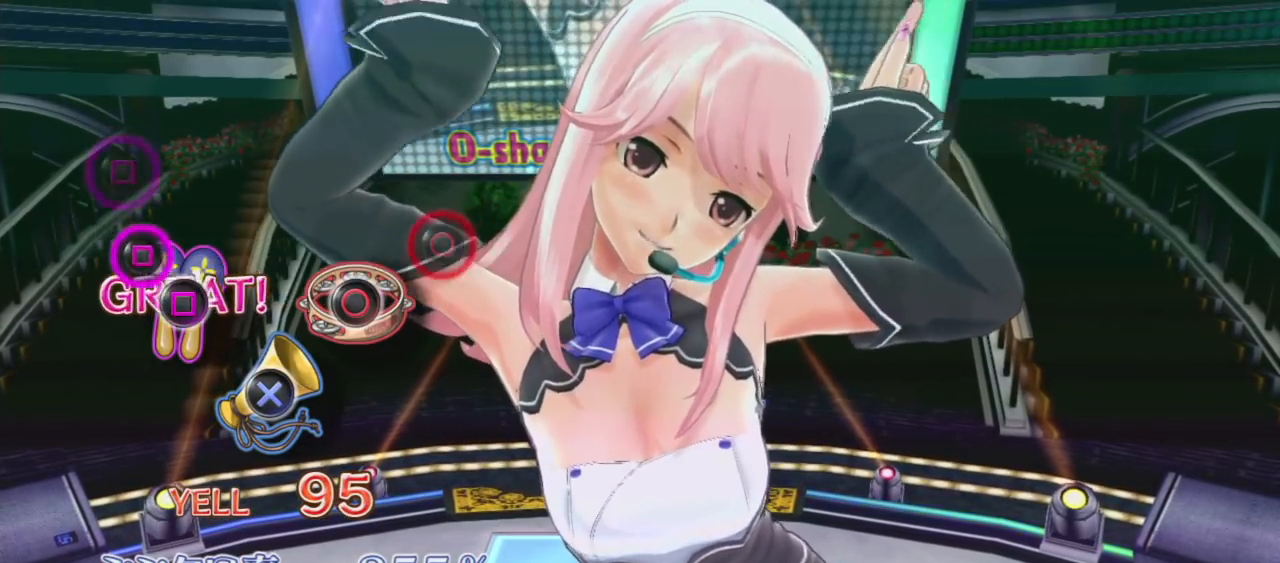
{"buttons": ["CIRCLE"], "left_stick": "center", "right_stick": "center", "events": [[217, "SQUARE", "down"], [333, "SQUARE", "up"], [467, "CIRCLE", "down"]]}
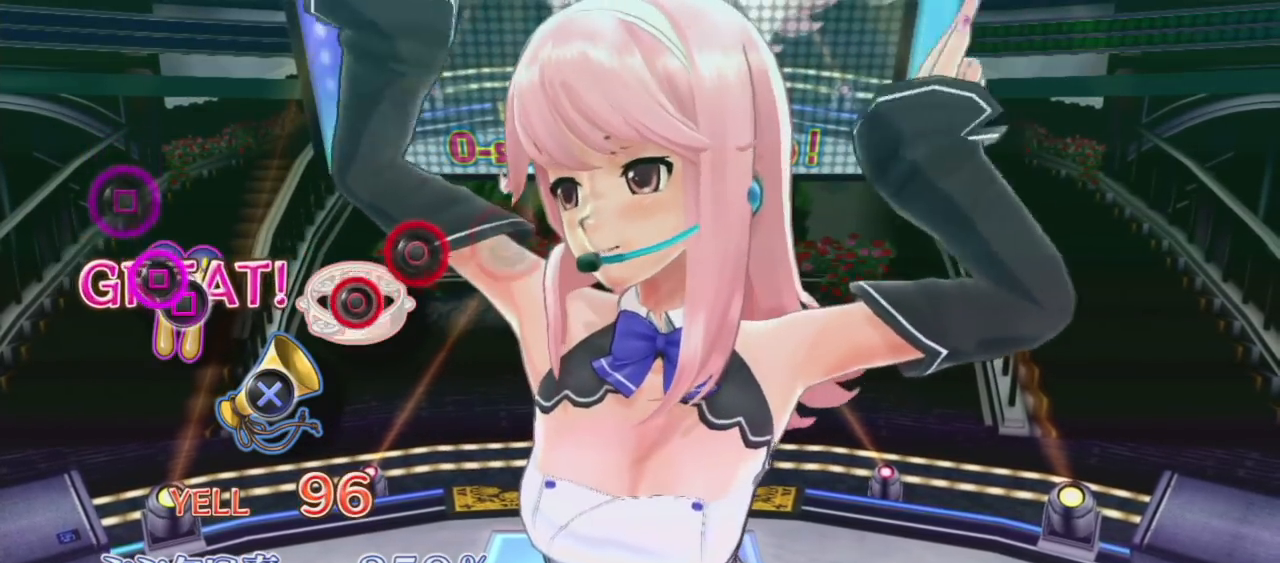
{"buttons": [], "left_stick": "center", "right_stick": "center", "events": [[67, "CIRCLE", "up"], [150, "SQUARE", "down"], [250, "SQUARE", "up"], [350, "CIRCLE", "down"], [450, "CIRCLE", "up"]]}
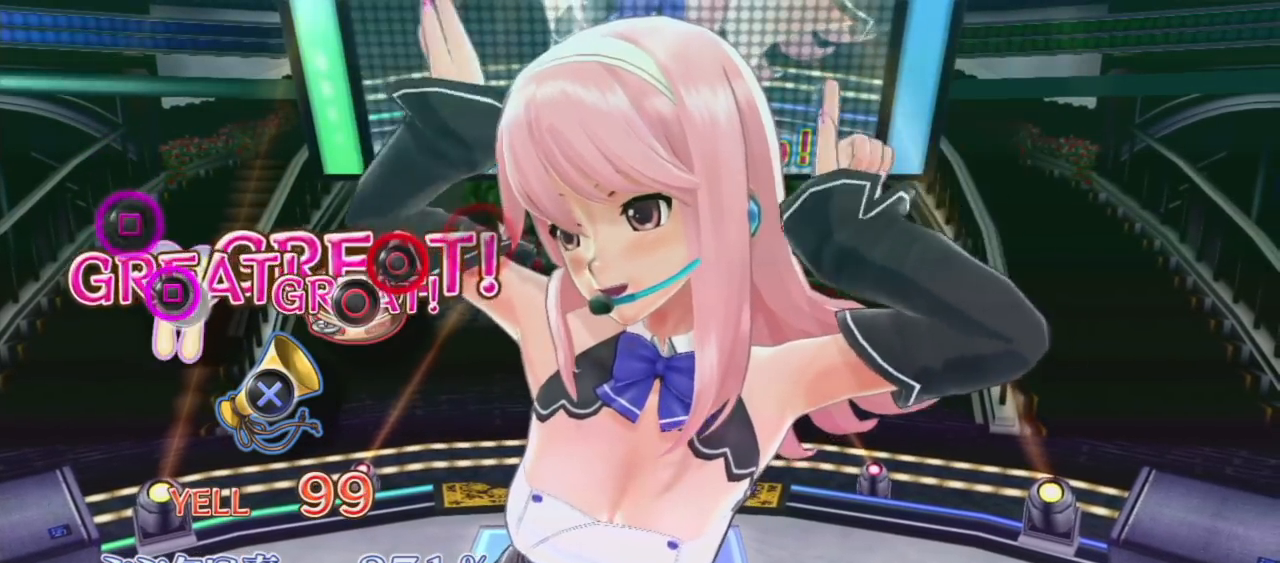
{"buttons": ["SQUARE"], "left_stick": "center", "right_stick": "center", "events": [[33, "SQUARE", "down"], [117, "SQUARE", "up"], [233, "CIRCLE", "down"], [333, "CIRCLE", "up"], [417, "SQUARE", "down"]]}
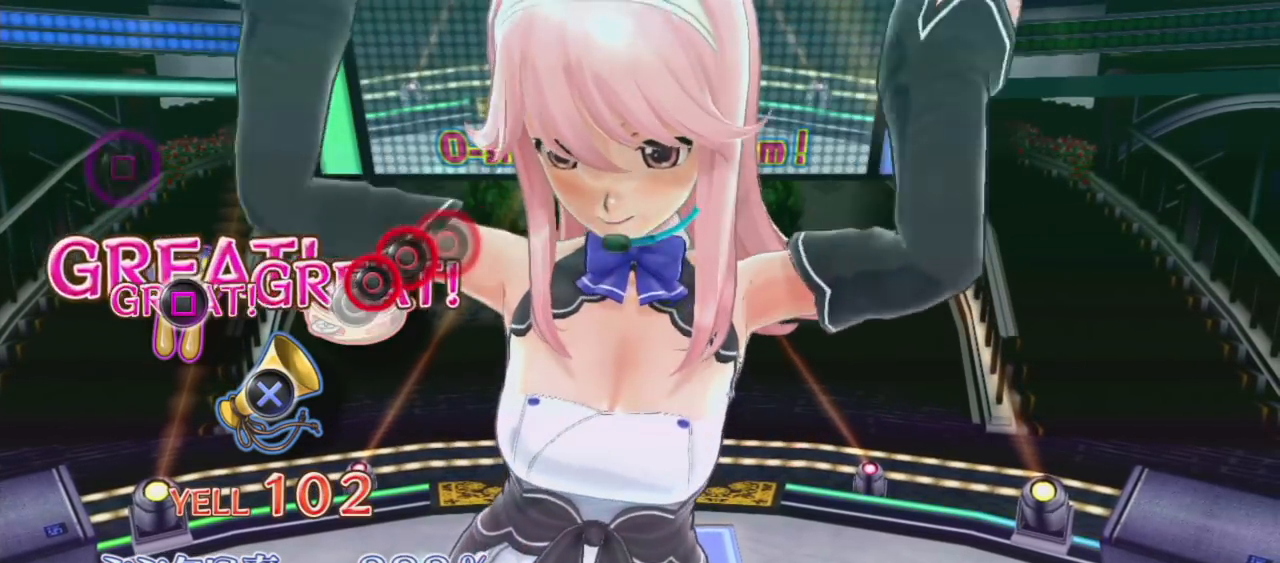
{"buttons": ["CIRCLE"], "left_stick": "center", "right_stick": "center", "events": [[17, "SQUARE", "up"], [133, "CIRCLE", "down"], [233, "CIRCLE", "up"], [300, "CIRCLE", "down"], [433, "CIRCLE", "up"], [500, "CIRCLE", "down"]]}
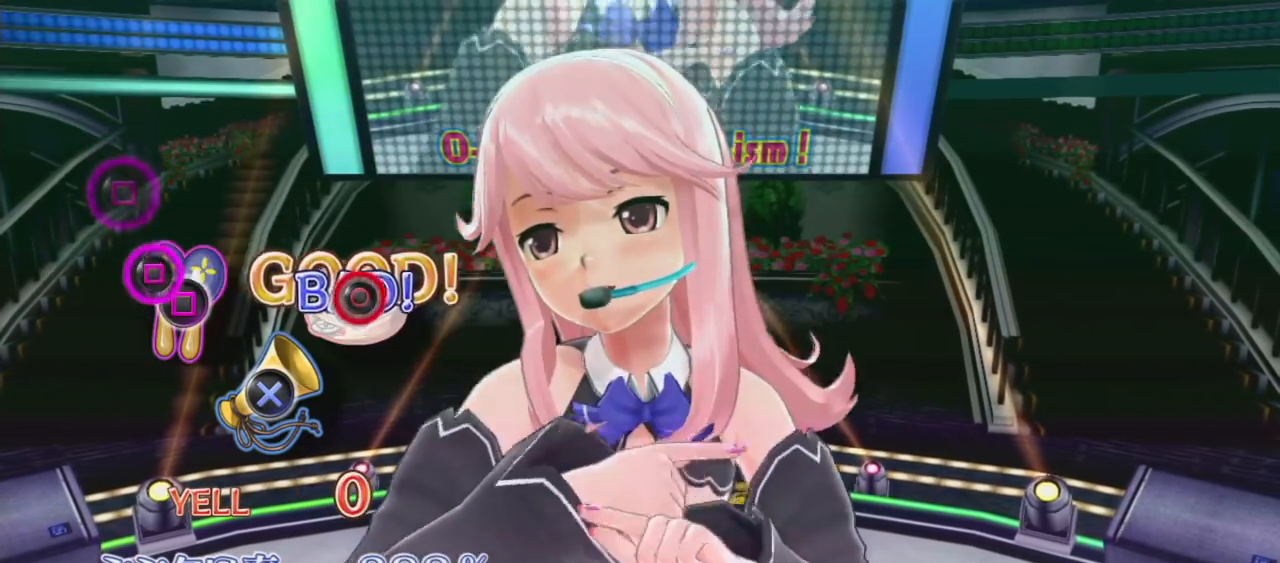
{"buttons": ["SQUARE"], "left_stick": "center", "right_stick": "center", "events": [[100, "CIRCLE", "up"], [167, "SQUARE", "down"], [267, "SQUARE", "up"], [500, "SQUARE", "down"]]}
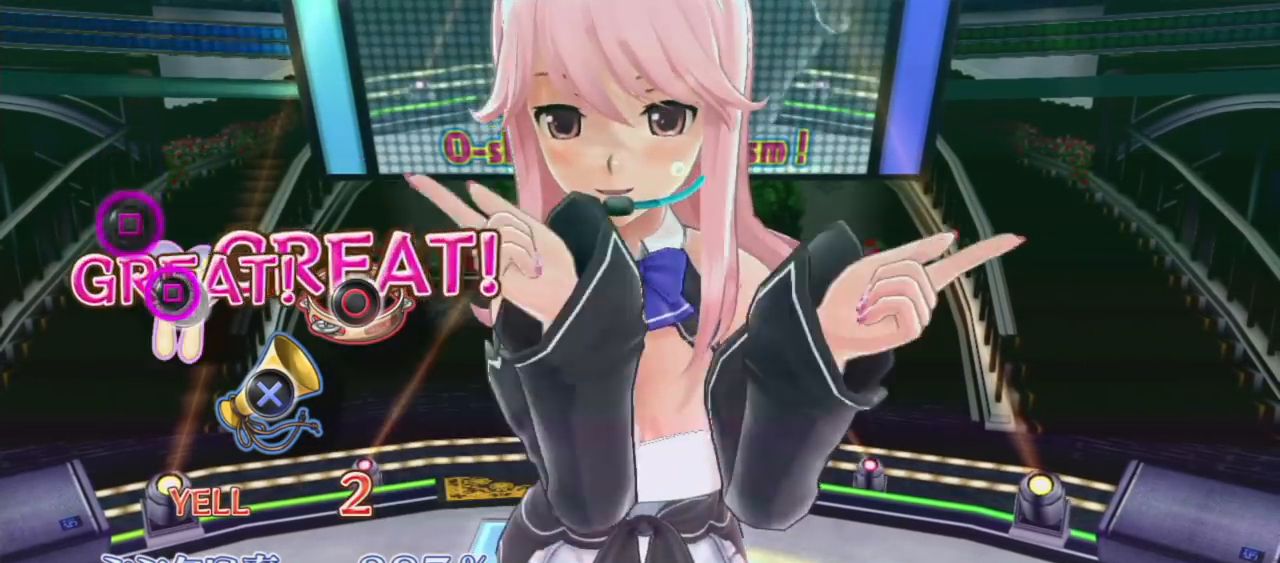
{"buttons": ["SQUARE"], "left_stick": "center", "right_stick": "center", "events": [[100, "SQUARE", "up"], [383, "SQUARE", "down"]]}
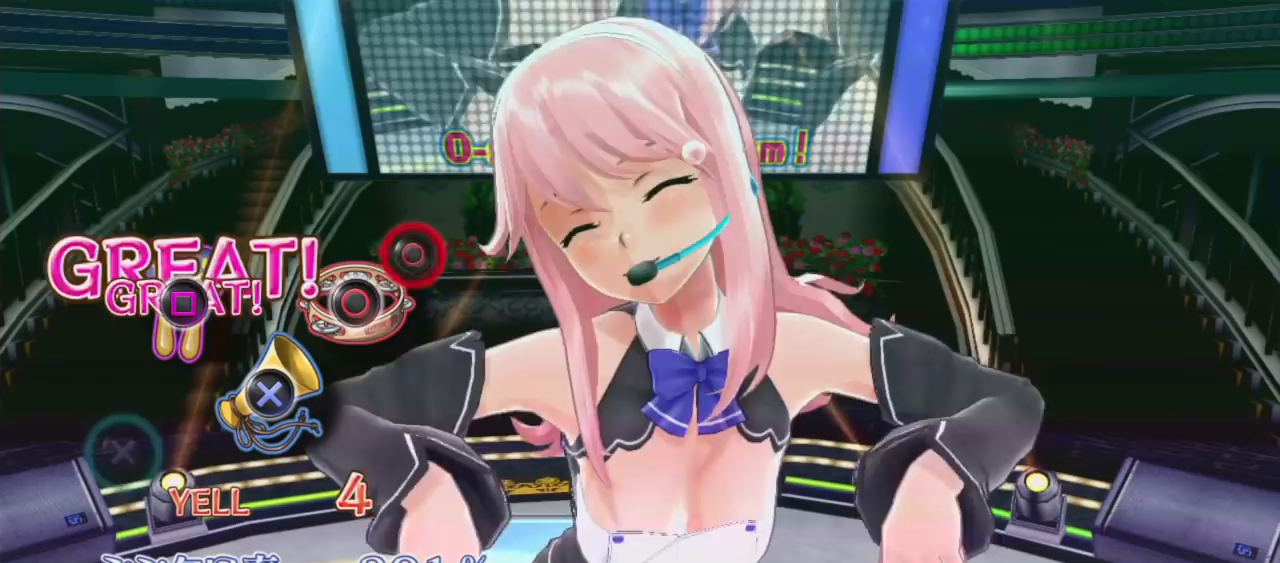
{"buttons": [], "left_stick": "center", "right_stick": "center", "events": [[17, "SQUARE", "up"], [267, "CIRCLE", "down"], [383, "CIRCLE", "up"]]}
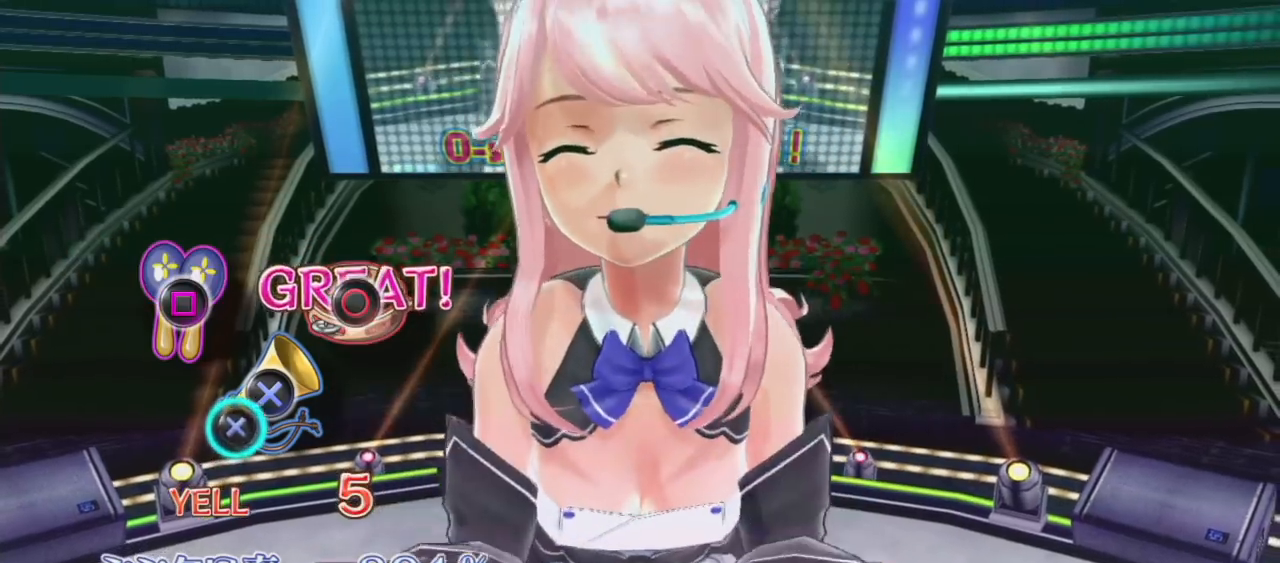
{"buttons": [], "left_stick": "center", "right_stick": "center", "events": [[183, "CROSS", "down"], [283, "CROSS", "up"]]}
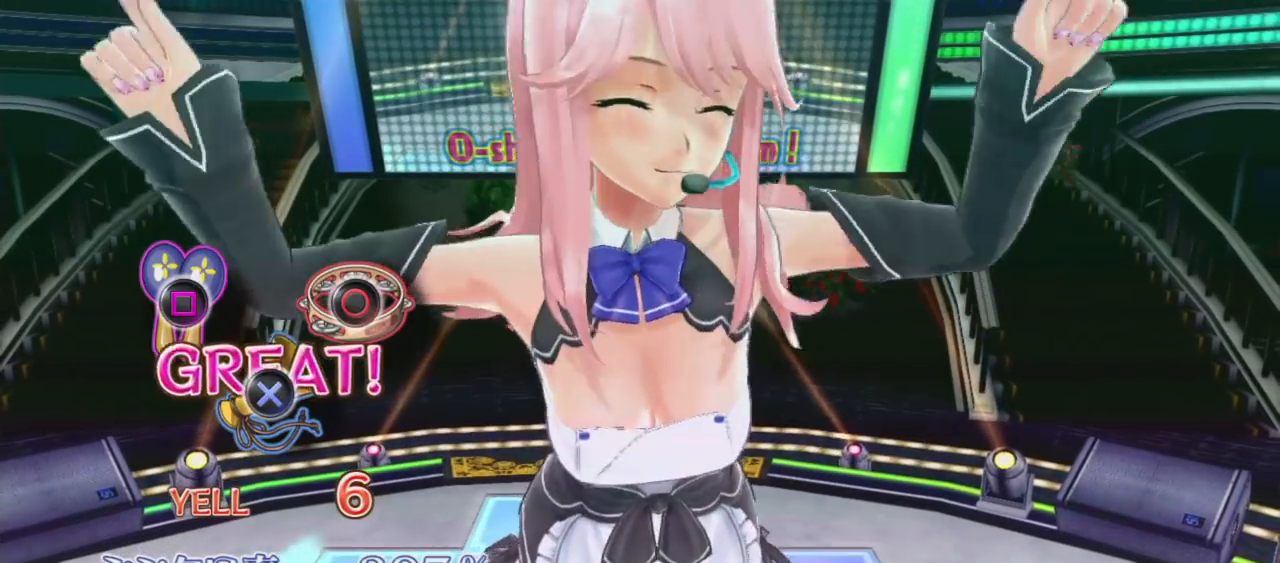
{"buttons": [], "left_stick": "center", "right_stick": "center", "events": []}
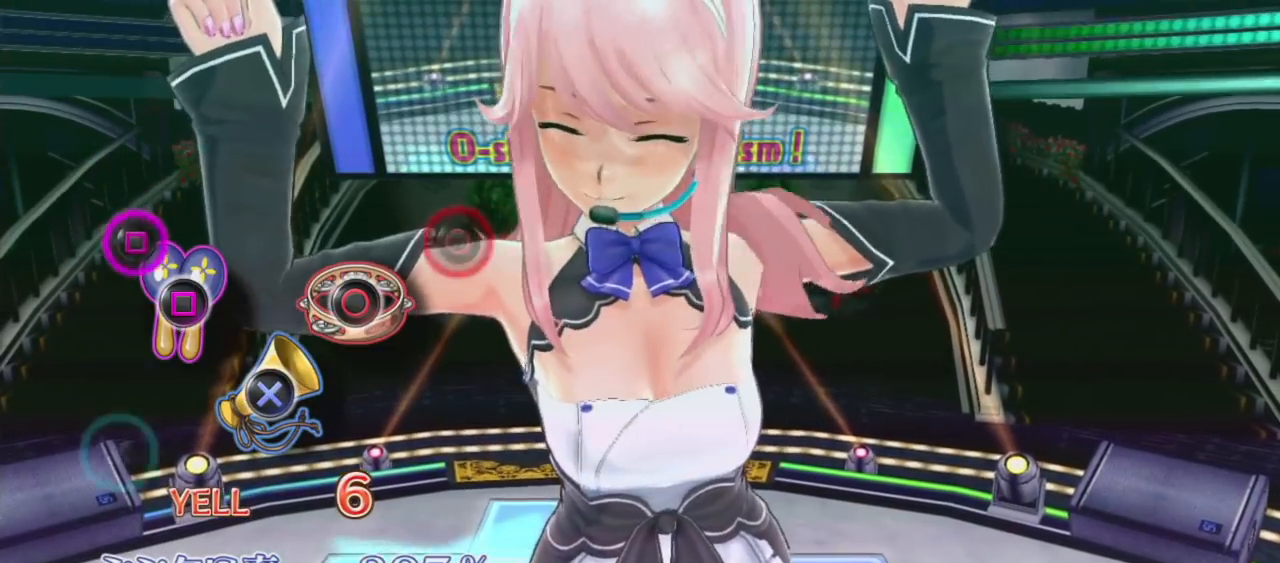
{"buttons": [], "left_stick": "center", "right_stick": "center", "events": [[317, "SQUARE", "down"], [433, "SQUARE", "up"]]}
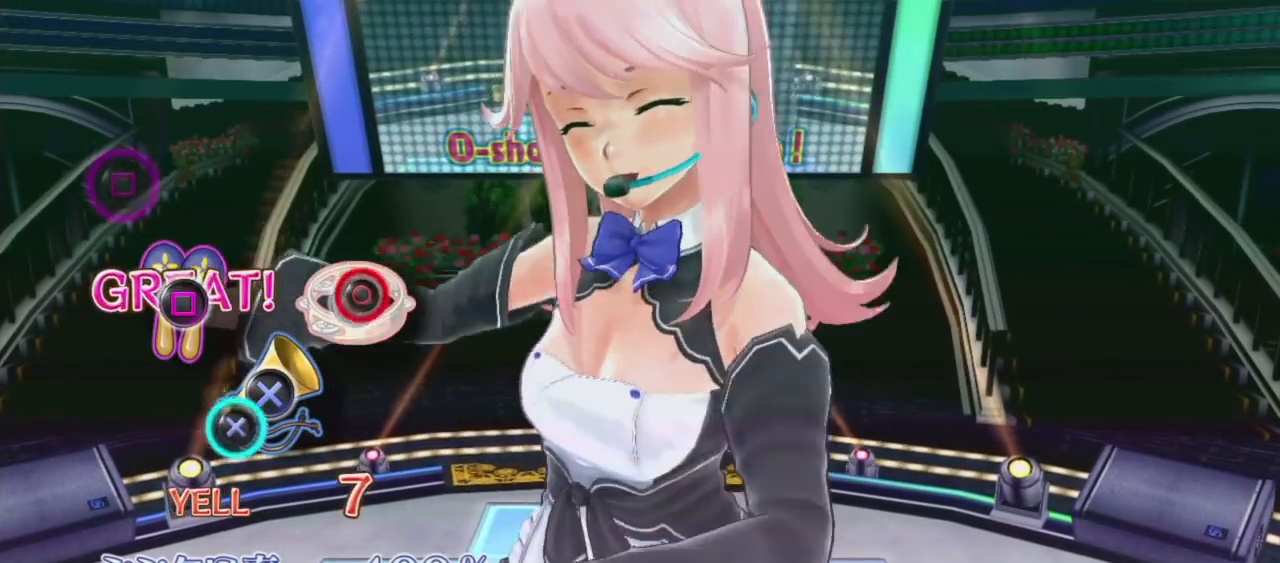
{"buttons": ["SQUARE"], "left_stick": "center", "right_stick": "center", "events": [[17, "CIRCLE", "down"], [117, "CIRCLE", "up"], [183, "CROSS", "down"], [300, "CROSS", "up"], [500, "SQUARE", "down"]]}
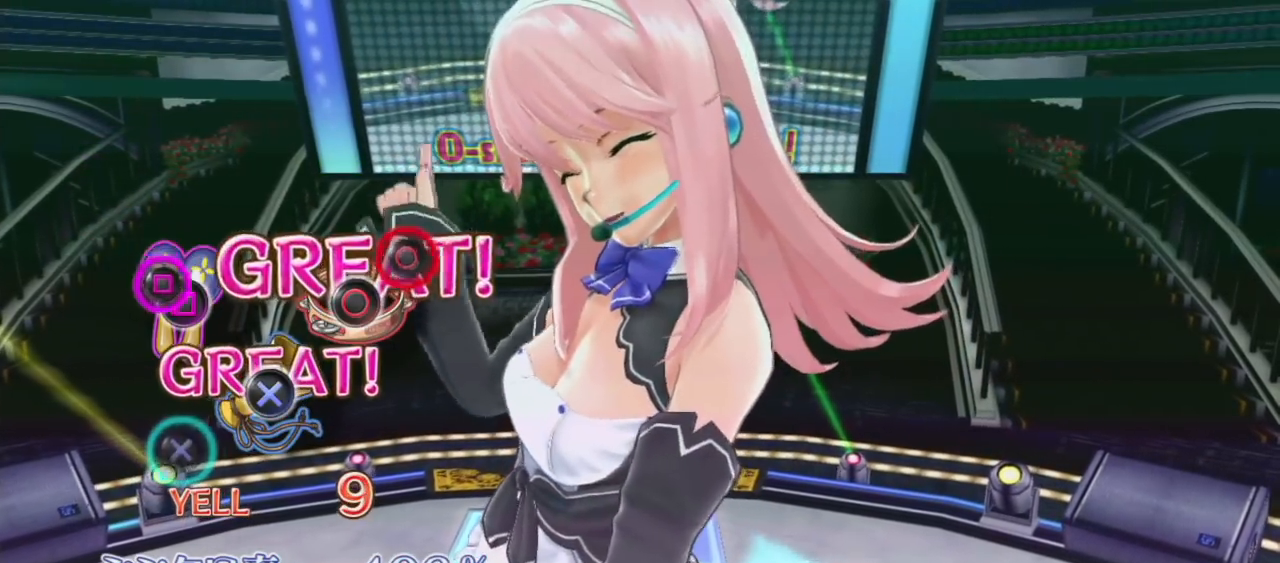
{"buttons": ["CROSS"], "left_stick": "center", "right_stick": "center", "events": [[50, "left_stick", "right"], [100, "SQUARE", "up"], [200, "left_stick", "center"], [267, "CIRCLE", "down"], [383, "CIRCLE", "up"], [467, "CROSS", "down"]]}
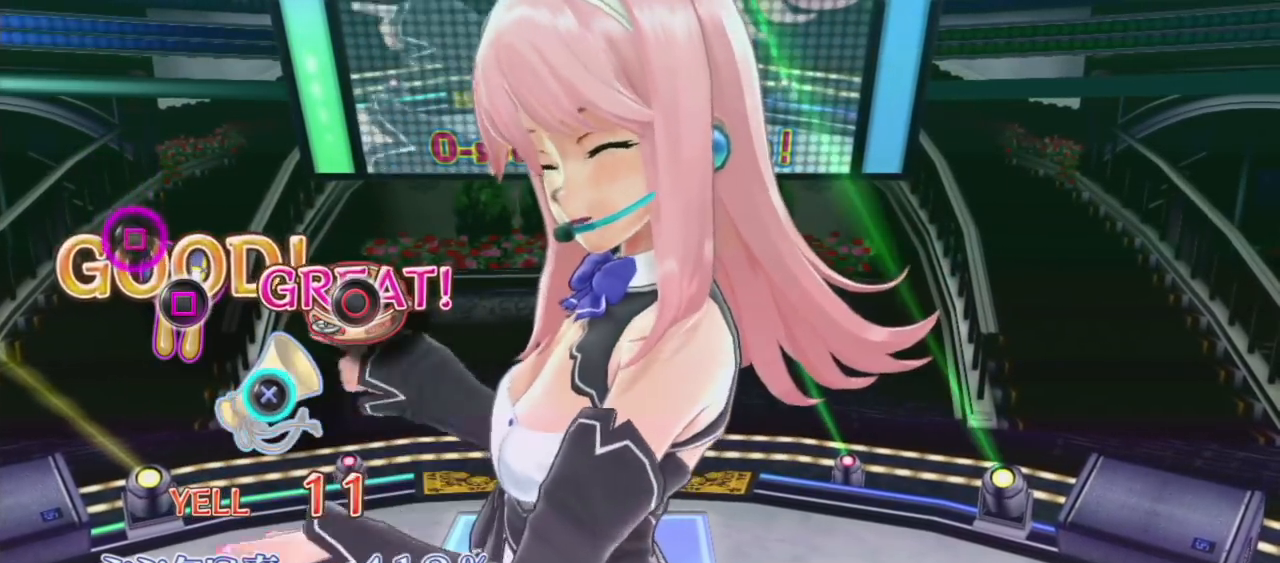
{"buttons": [], "left_stick": "center", "right_stick": "center", "events": [[100, "CROSS", "up"], [300, "SQUARE", "down"], [433, "SQUARE", "up"]]}
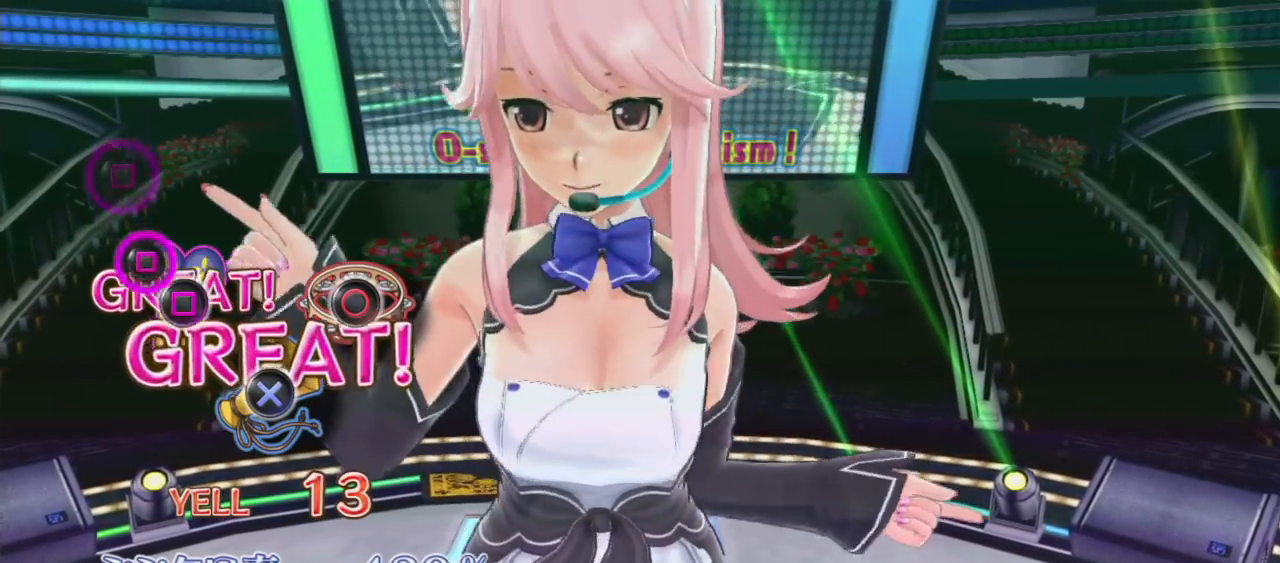
{"buttons": [], "left_stick": "center", "right_stick": "center", "events": [[267, "SQUARE", "down"], [383, "SQUARE", "up"]]}
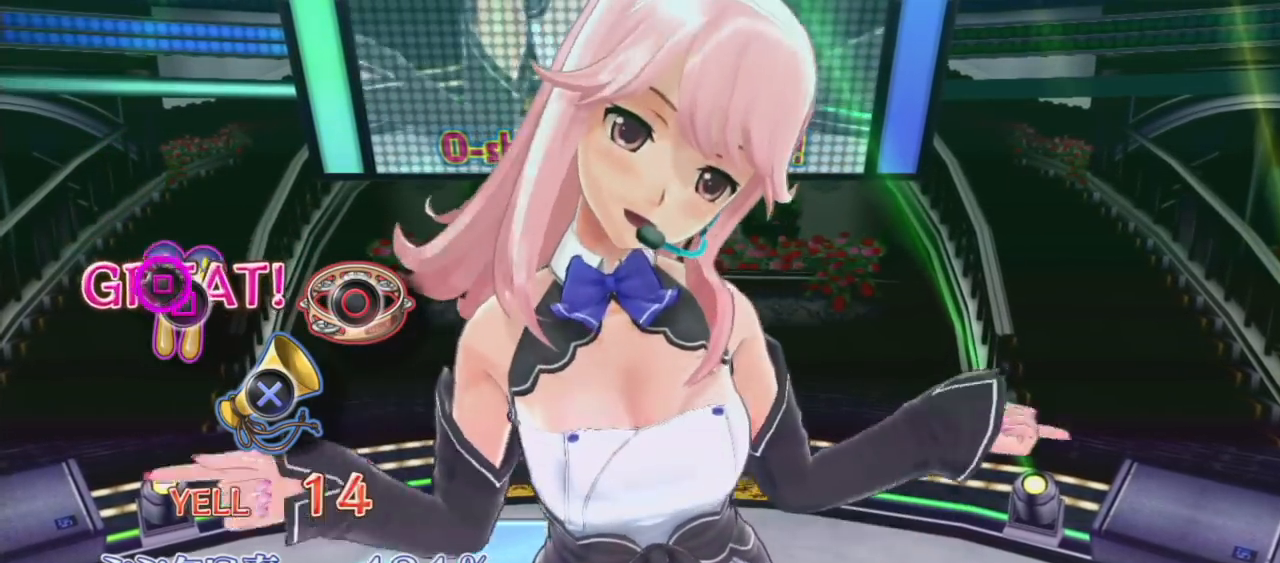
{"buttons": [], "left_stick": "center", "right_stick": "center", "events": [[100, "SQUARE", "down"], [217, "SQUARE", "up"]]}
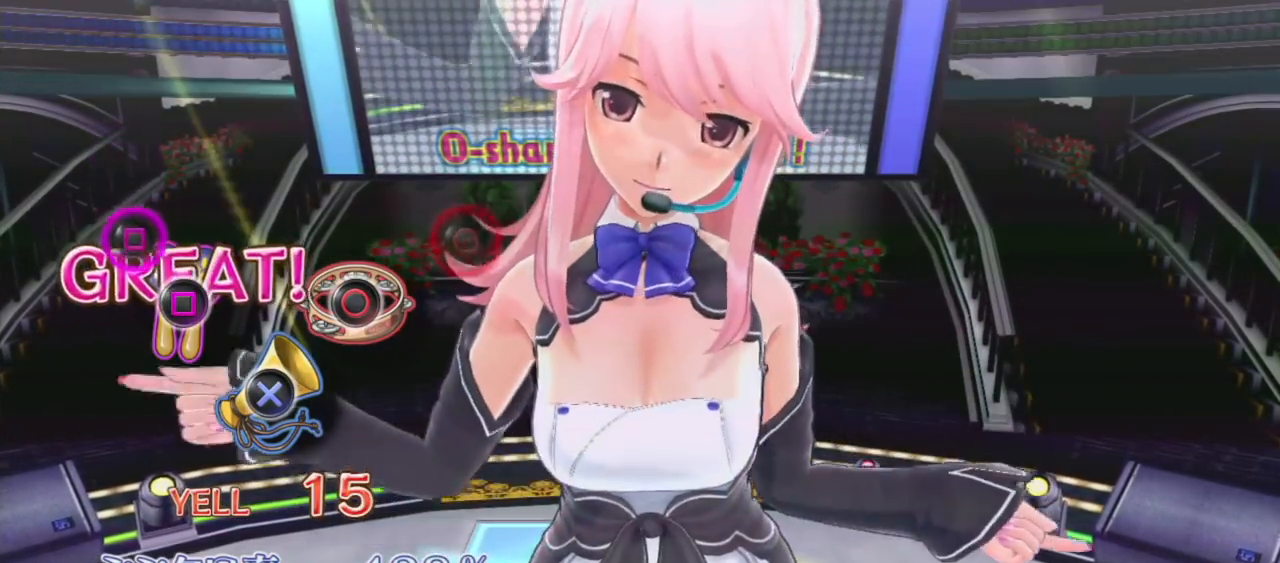
{"buttons": [], "left_stick": "center", "right_stick": "center", "events": [[317, "SQUARE", "down"], [417, "SQUARE", "up"]]}